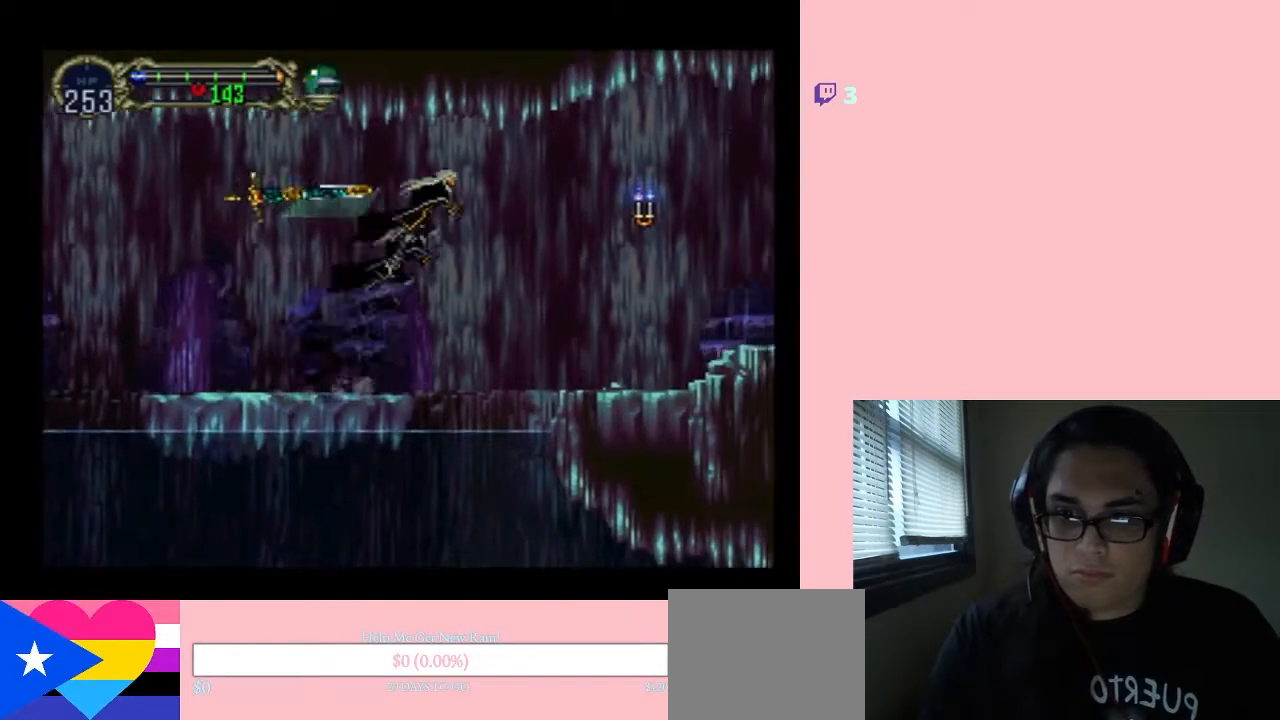
Gameplay with a controller (Nintendo layout); each line is a JSON object with the inputs held at the frame after it. "events" lists button and stick changes between this image and that frame as [ms after this image, input, new state], when the widget could be followed in between. Not read: L2 L3 R2 R3.
{"buttons": ["B", "Y", "DPAD_RIGHT"], "left_stick": "center", "right_stick": "center", "events": [[433, "Y", "down"]]}
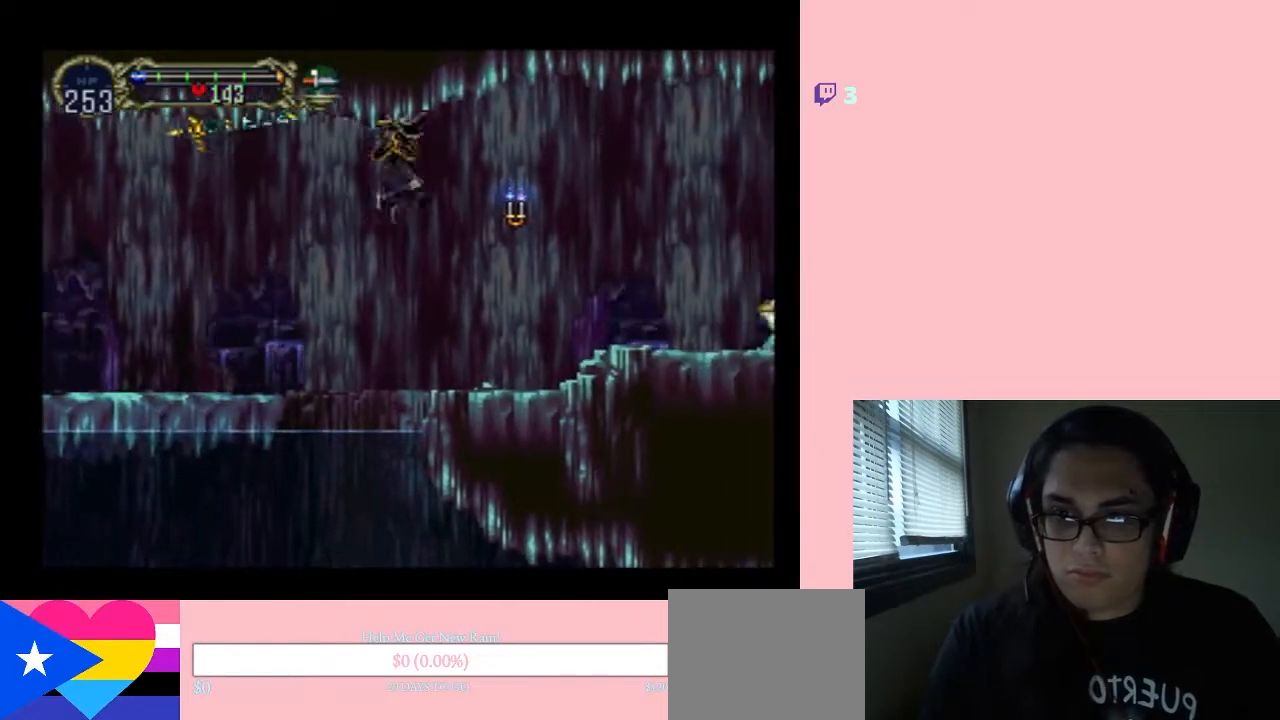
{"buttons": ["DPAD_RIGHT"], "left_stick": "center", "right_stick": "center", "events": [[50, "Y", "up"], [167, "B", "up"]]}
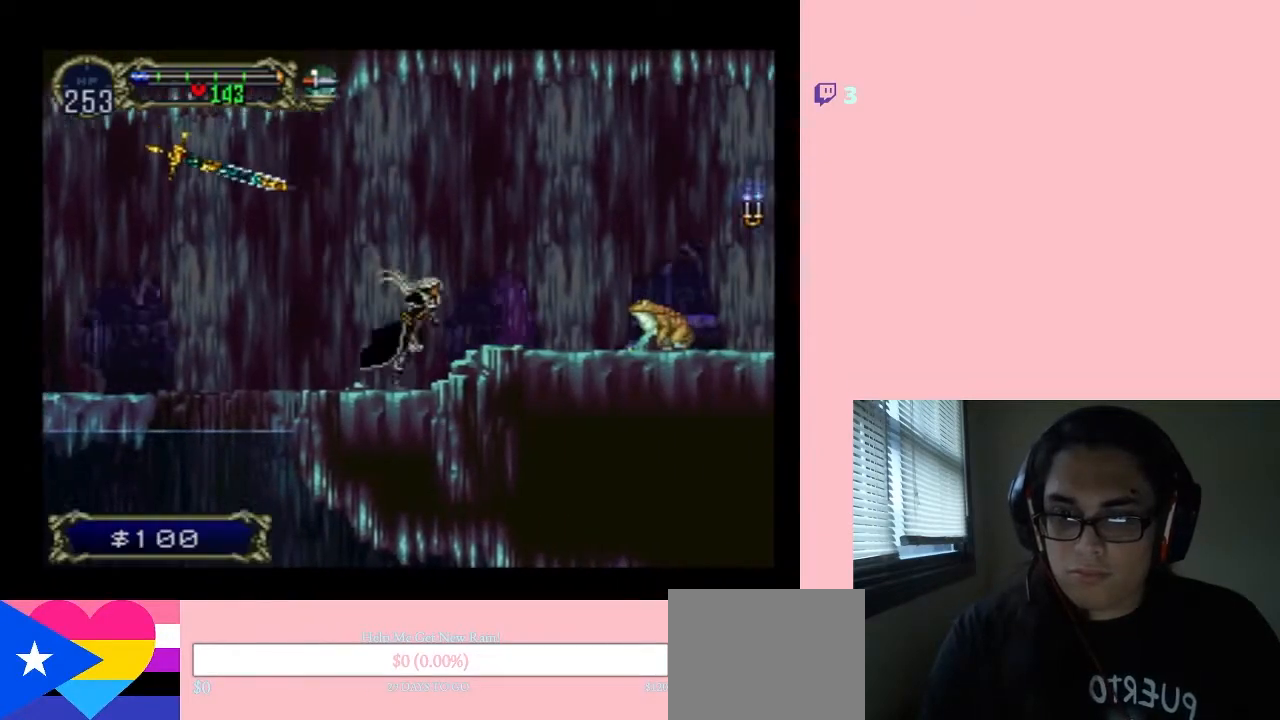
{"buttons": ["DPAD_RIGHT"], "left_stick": "center", "right_stick": "center", "events": []}
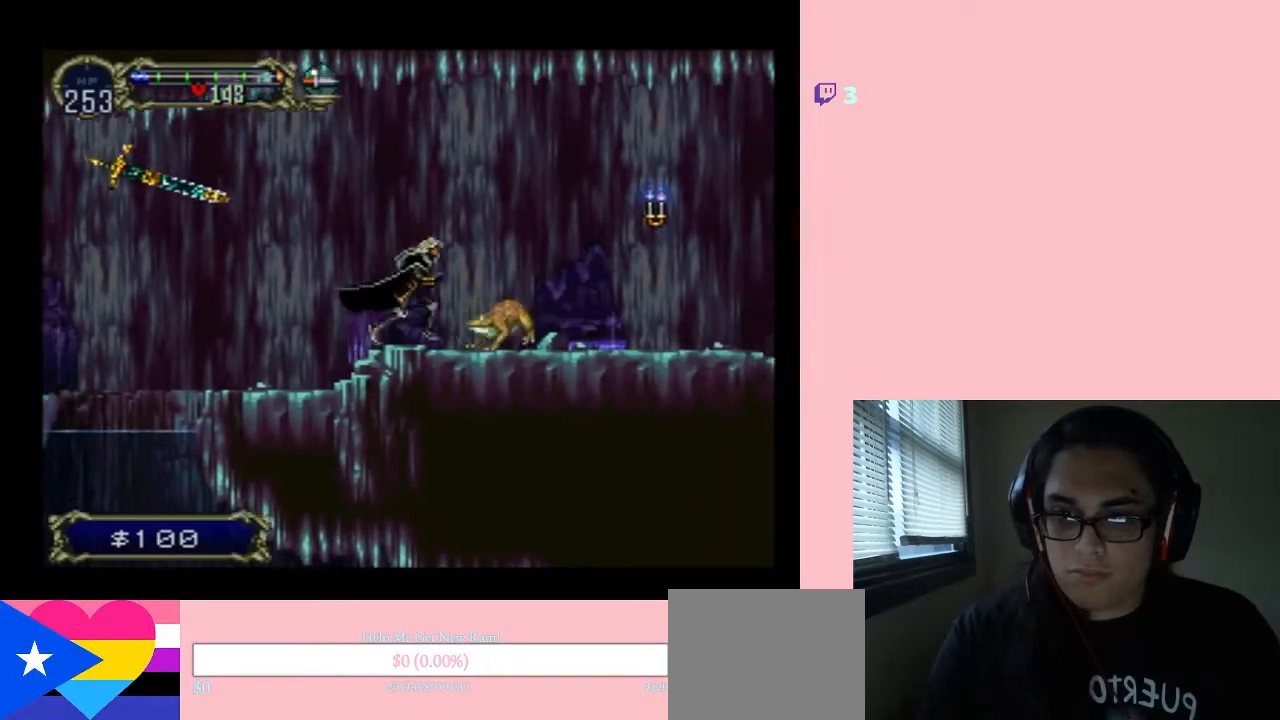
{"buttons": ["DPAD_DOWN"], "left_stick": "center", "right_stick": "center"}
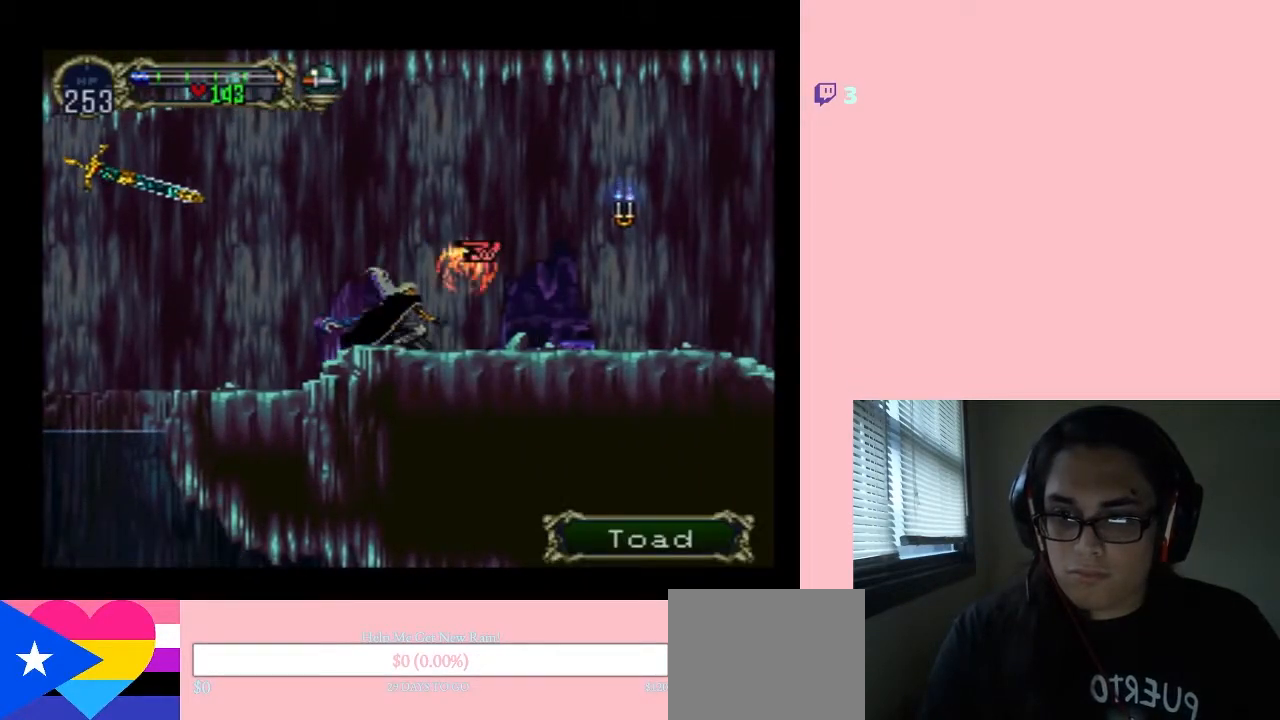
{"buttons": ["X", "DPAD_LEFT"], "left_stick": "center", "right_stick": "center", "events": [[50, "DPAD_DOWN", "up"], [83, "DPAD_LEFT", "down"], [400, "X", "down"]]}
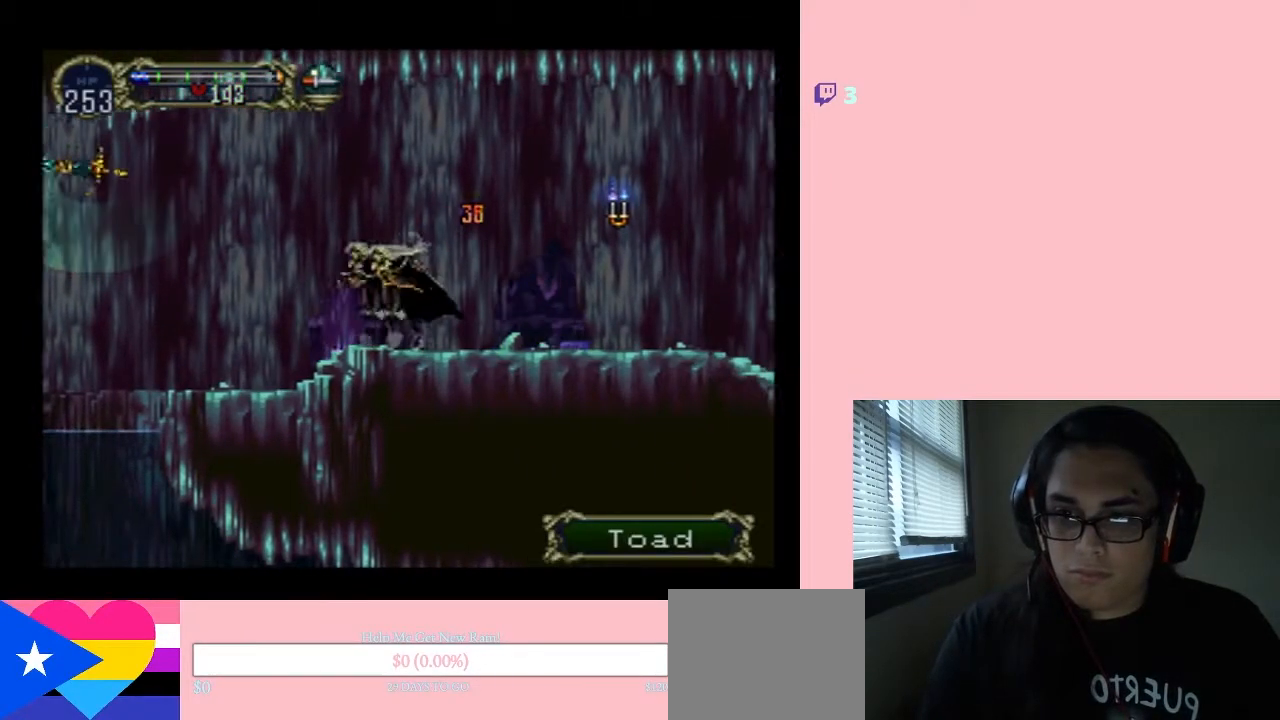
{"buttons": ["X"], "left_stick": "center", "right_stick": "center", "events": [[17, "X", "up"], [50, "DPAD_LEFT", "up"], [83, "X", "down"], [200, "X", "up"], [400, "X", "down"]]}
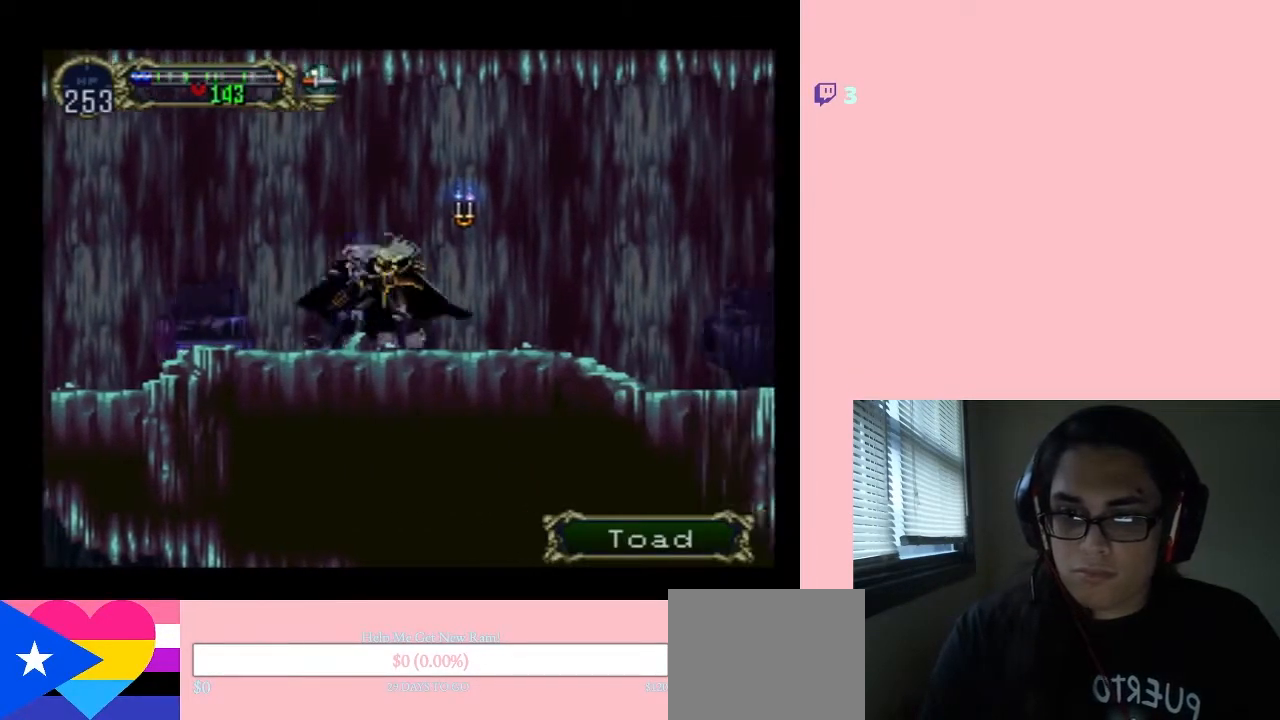
{"buttons": ["X"], "left_stick": "center", "right_stick": "center", "events": [[17, "X", "up"], [233, "X", "down"]]}
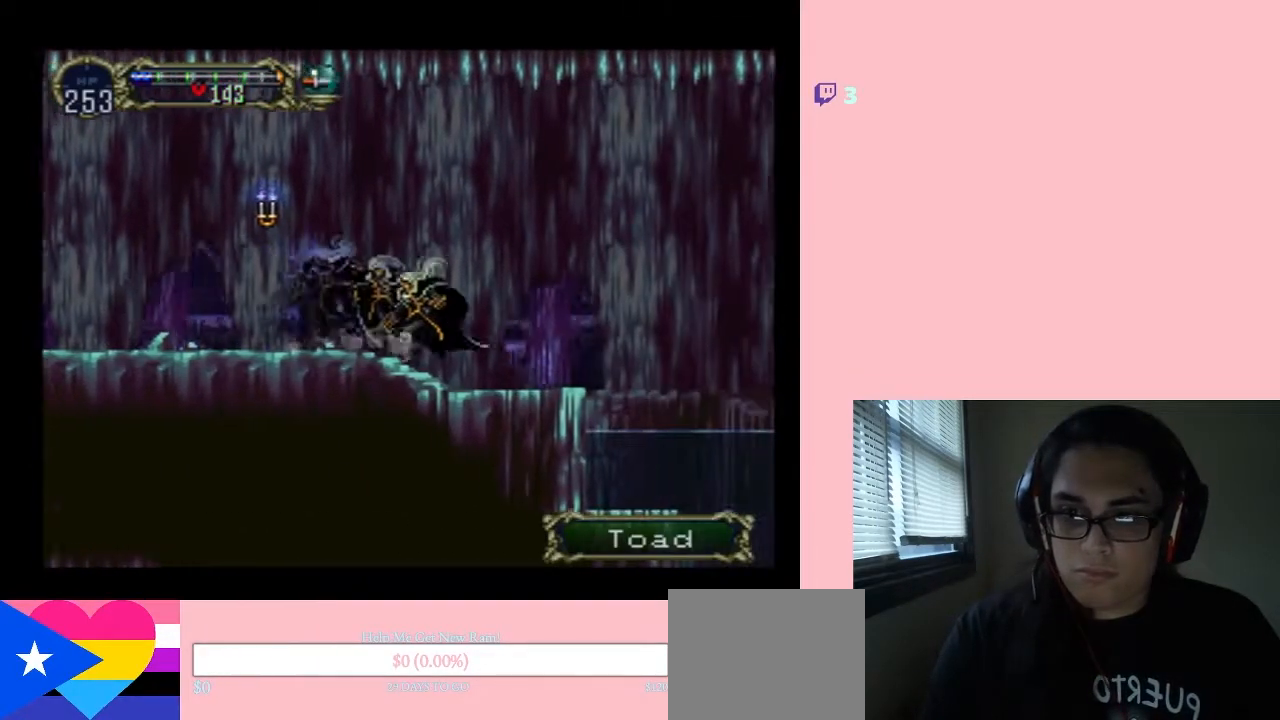
{"buttons": ["B", "DPAD_RIGHT"], "left_stick": "center", "right_stick": "center", "events": [[267, "X", "up"], [300, "DPAD_RIGHT", "down"], [367, "B", "down"]]}
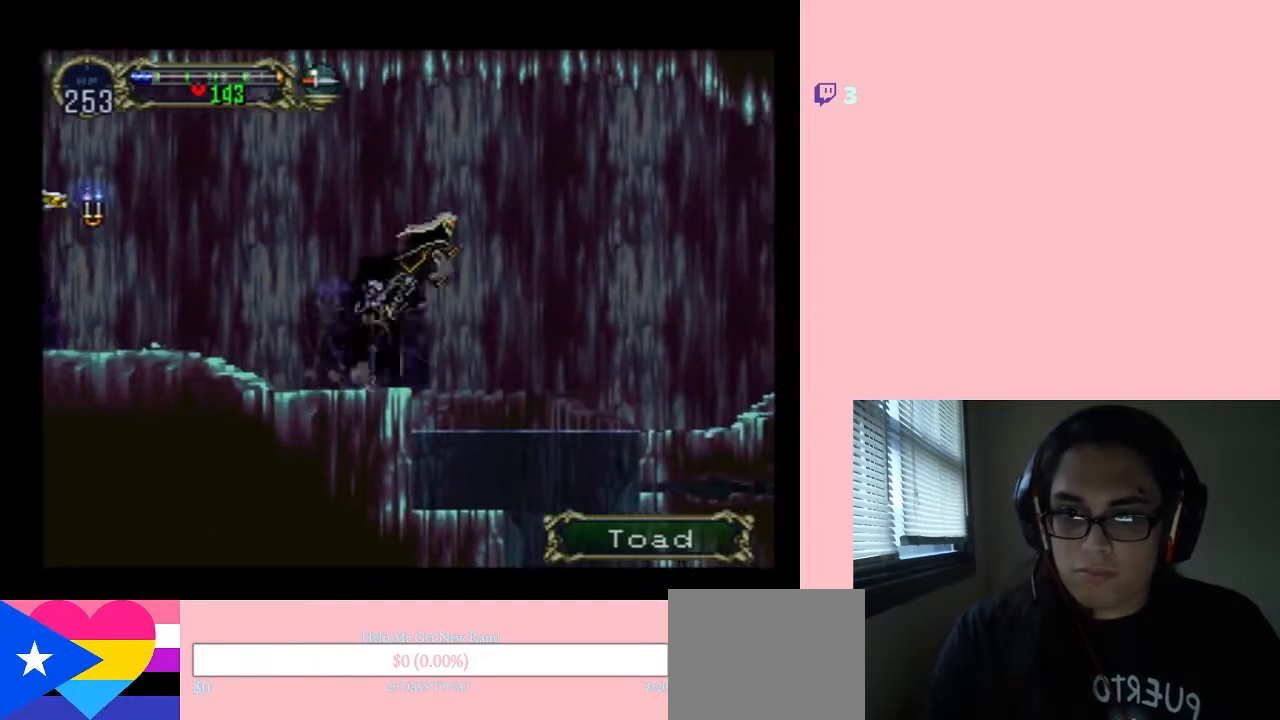
{"buttons": ["DPAD_RIGHT"], "left_stick": "center", "right_stick": "center", "events": [[367, "B", "up"]]}
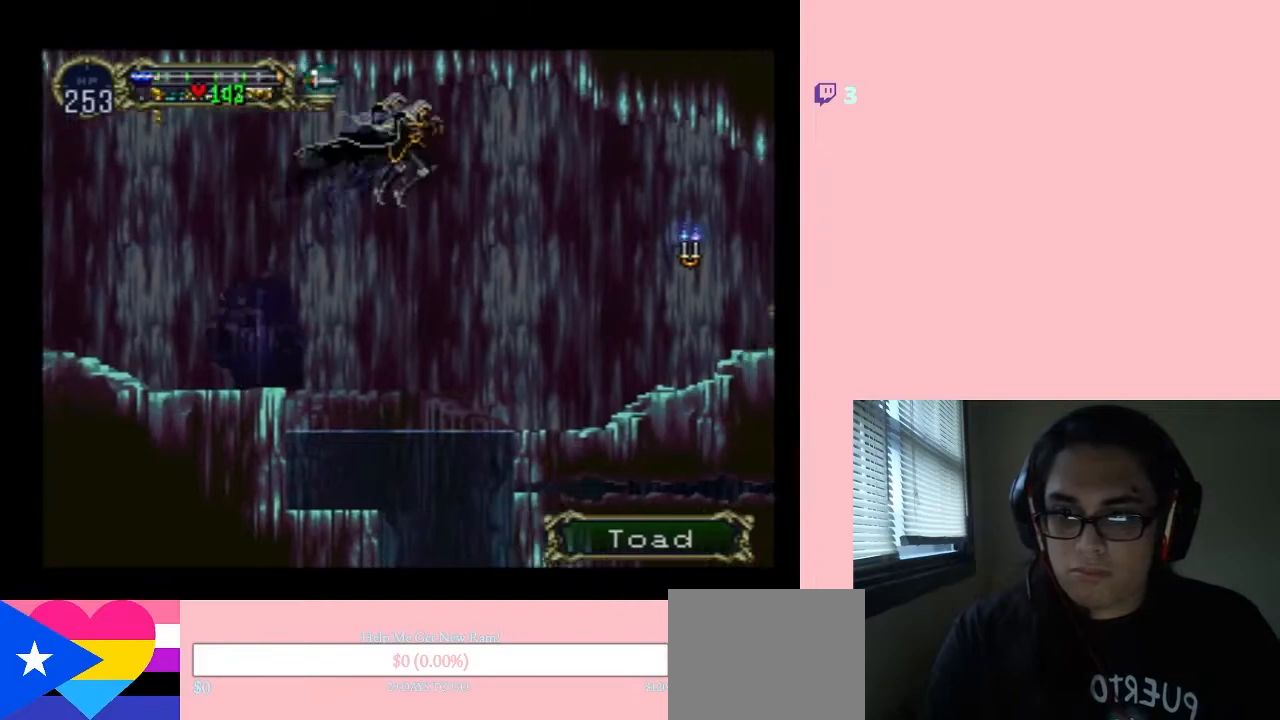
{"buttons": ["DPAD_RIGHT", "SELECT"], "left_stick": "center", "right_stick": "center", "events": [[500, "SELECT", "down"]]}
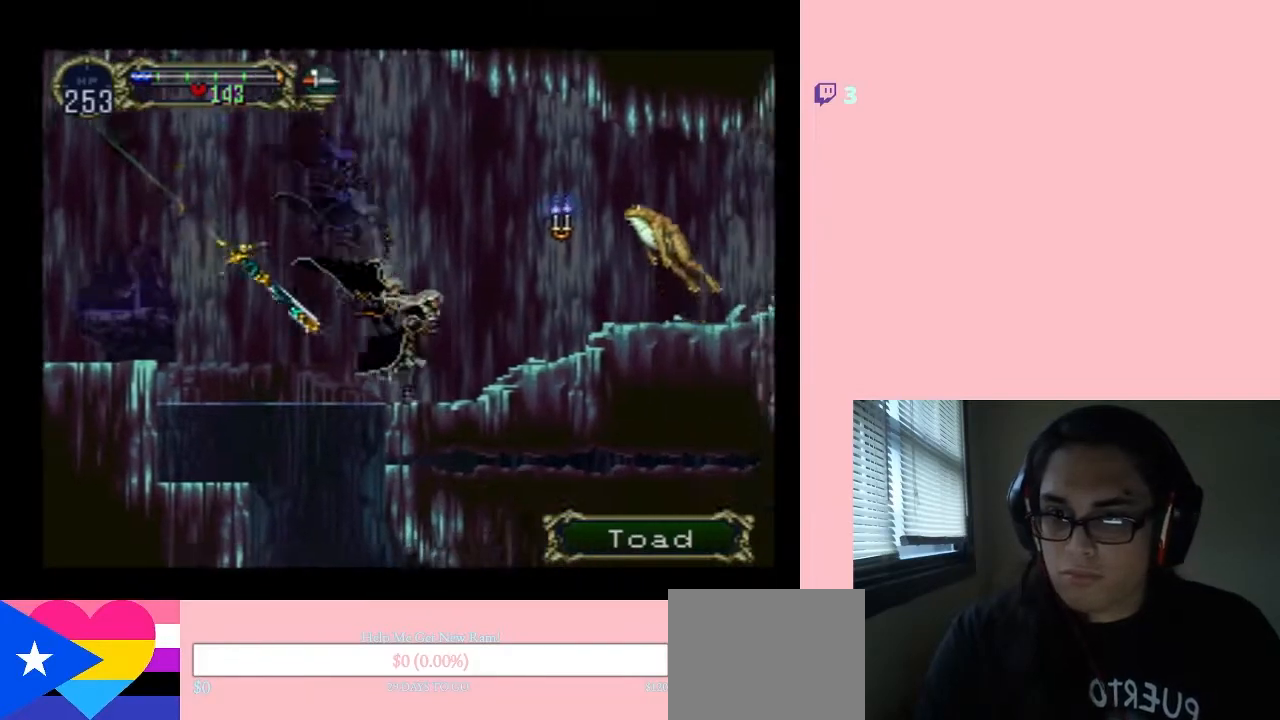
{"buttons": [], "left_stick": "center", "right_stick": "center", "events": [[150, "SELECT", "up"], [200, "DPAD_RIGHT", "up"]]}
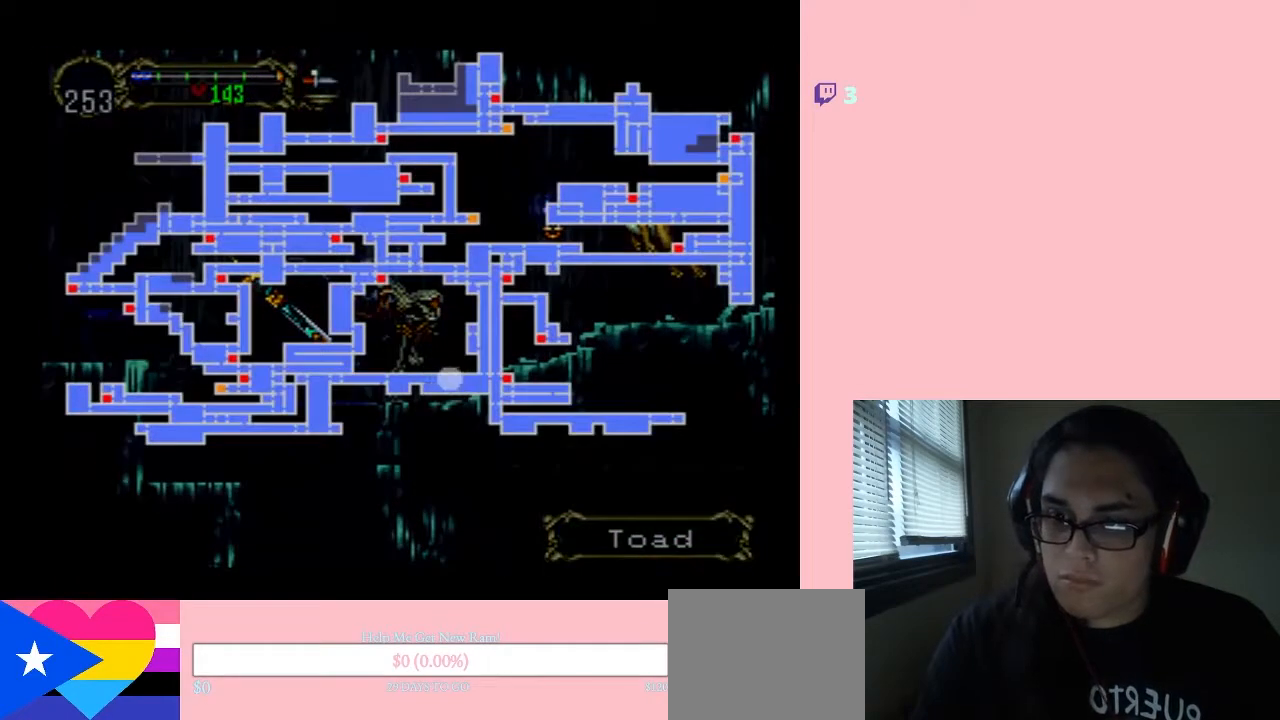
{"buttons": ["SELECT"], "left_stick": "center", "right_stick": "center", "events": [[400, "SELECT", "down"]]}
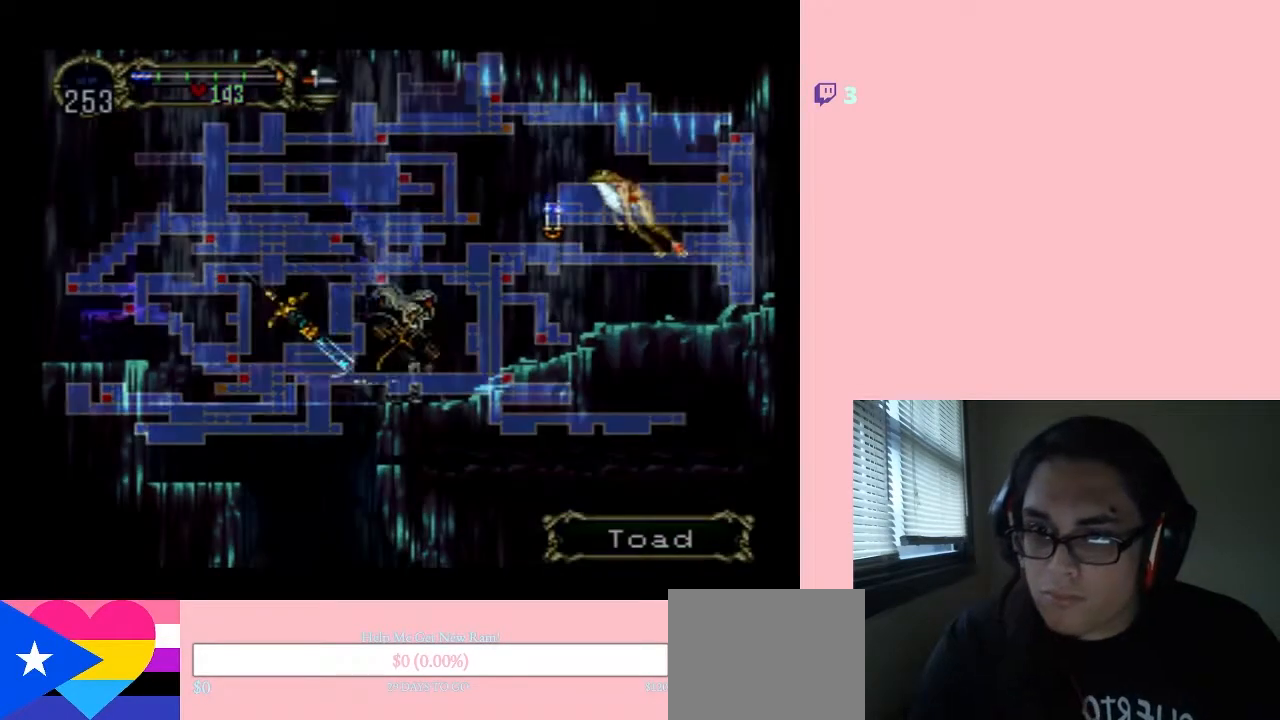
{"buttons": [], "left_stick": "center", "right_stick": "center", "events": [[17, "SELECT", "up"], [117, "DPAD_RIGHT", "down"], [300, "DPAD_RIGHT", "up"], [300, "Y", "down"], [483, "Y", "up"]]}
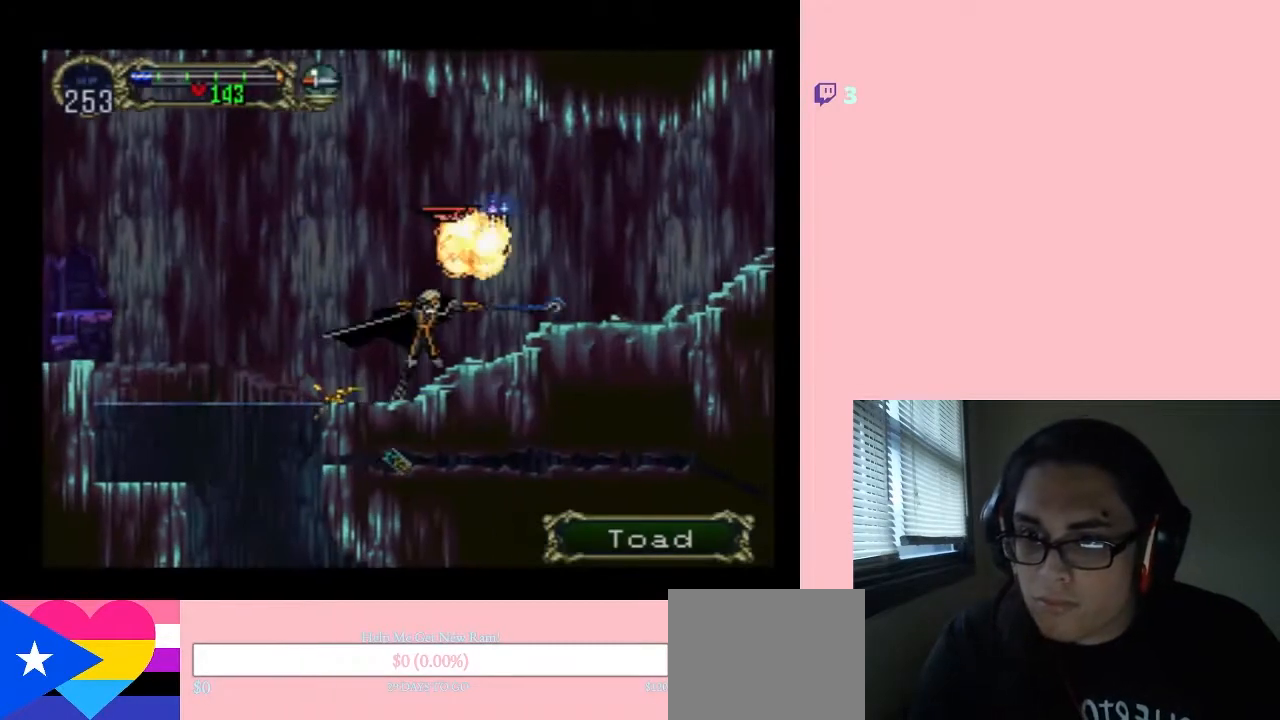
{"buttons": ["SELECT"], "left_stick": "center", "right_stick": "center", "events": [[400, "SELECT", "down"]]}
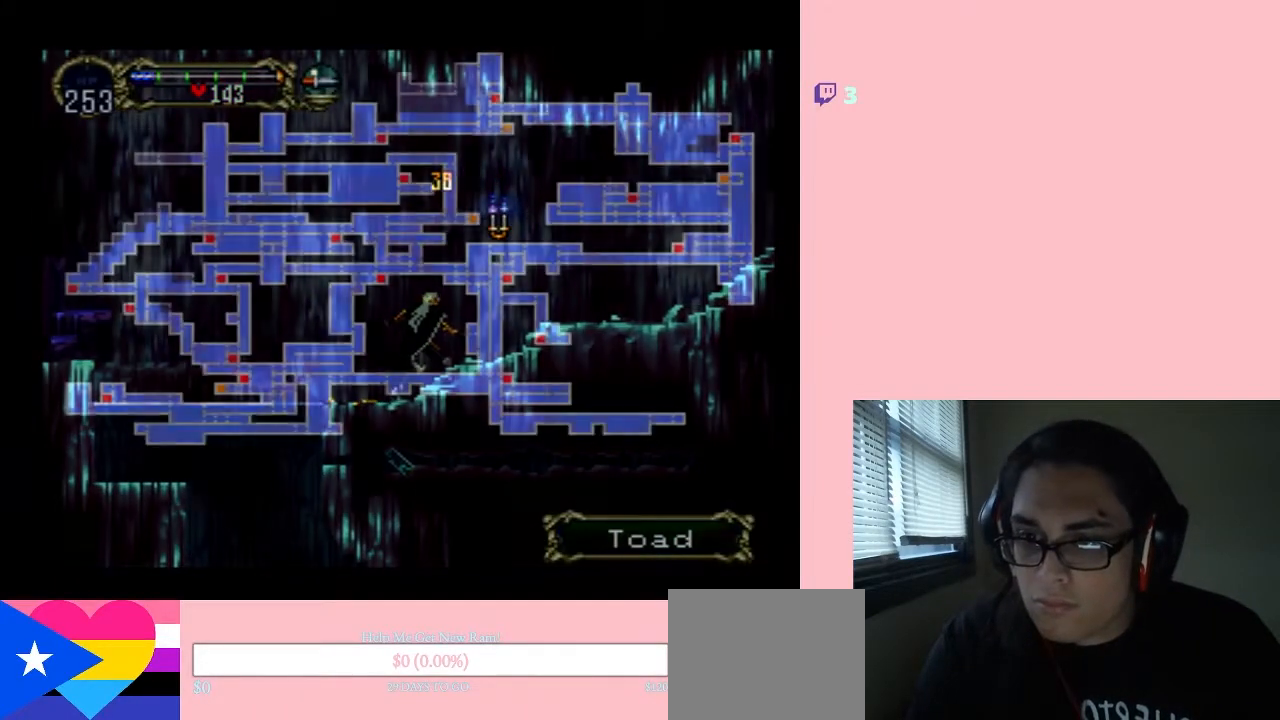
{"buttons": [], "left_stick": "center", "right_stick": "center", "events": [[83, "SELECT", "up"]]}
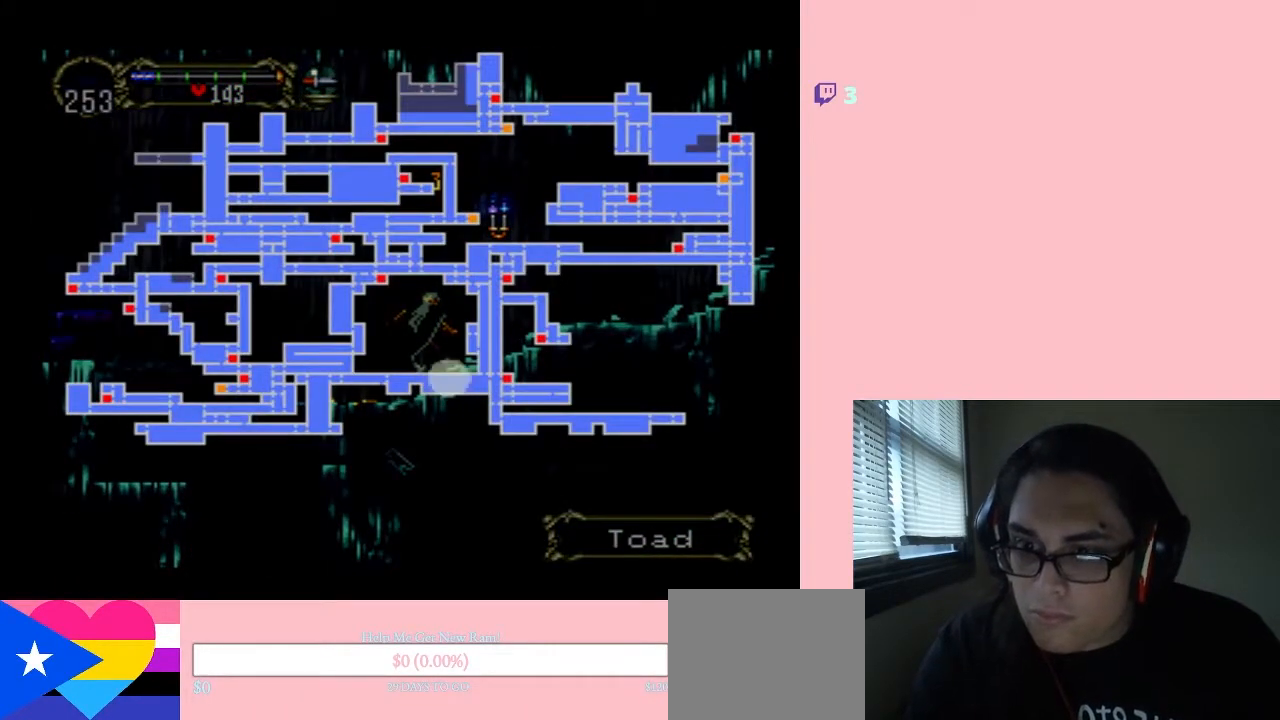
{"buttons": [], "left_stick": "center", "right_stick": "center", "events": []}
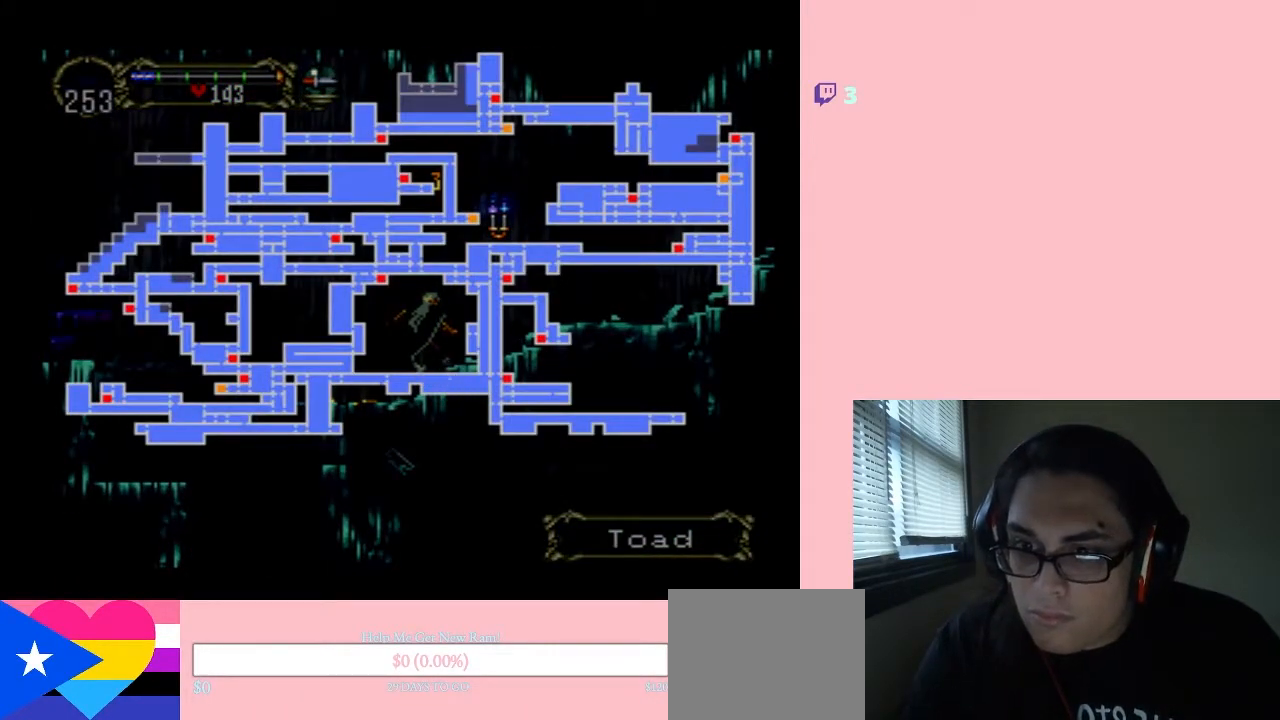
{"buttons": [], "left_stick": "center", "right_stick": "center", "events": [[200, "SELECT", "down"], [267, "SELECT", "up"]]}
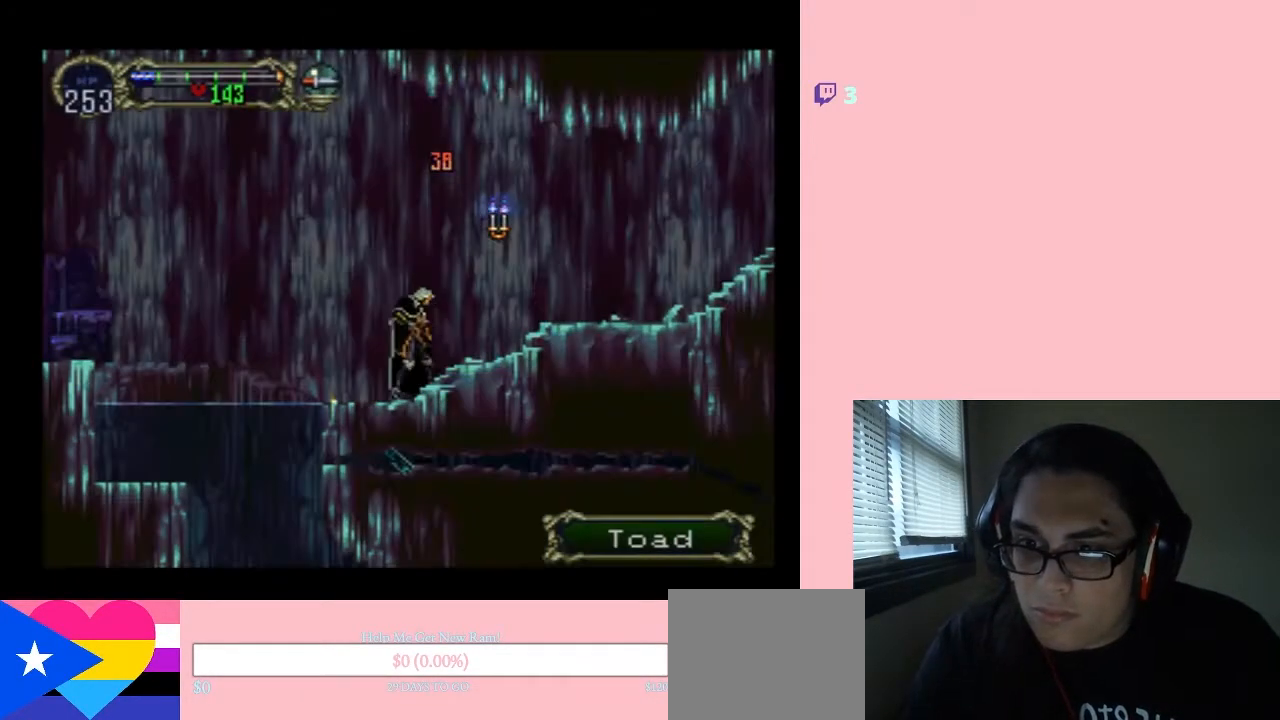
{"buttons": ["B", "DPAD_LEFT"], "left_stick": "center", "right_stick": "center"}
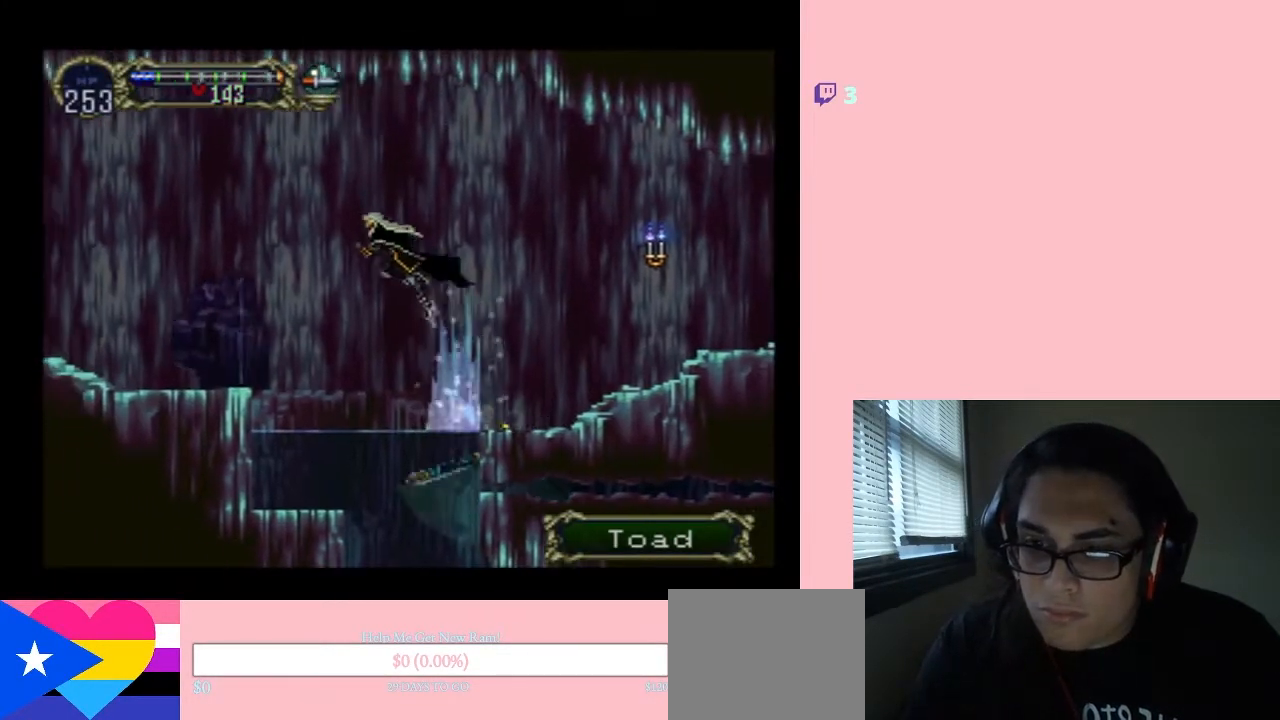
{"buttons": ["B", "DPAD_LEFT"], "left_stick": "center", "right_stick": "center", "events": []}
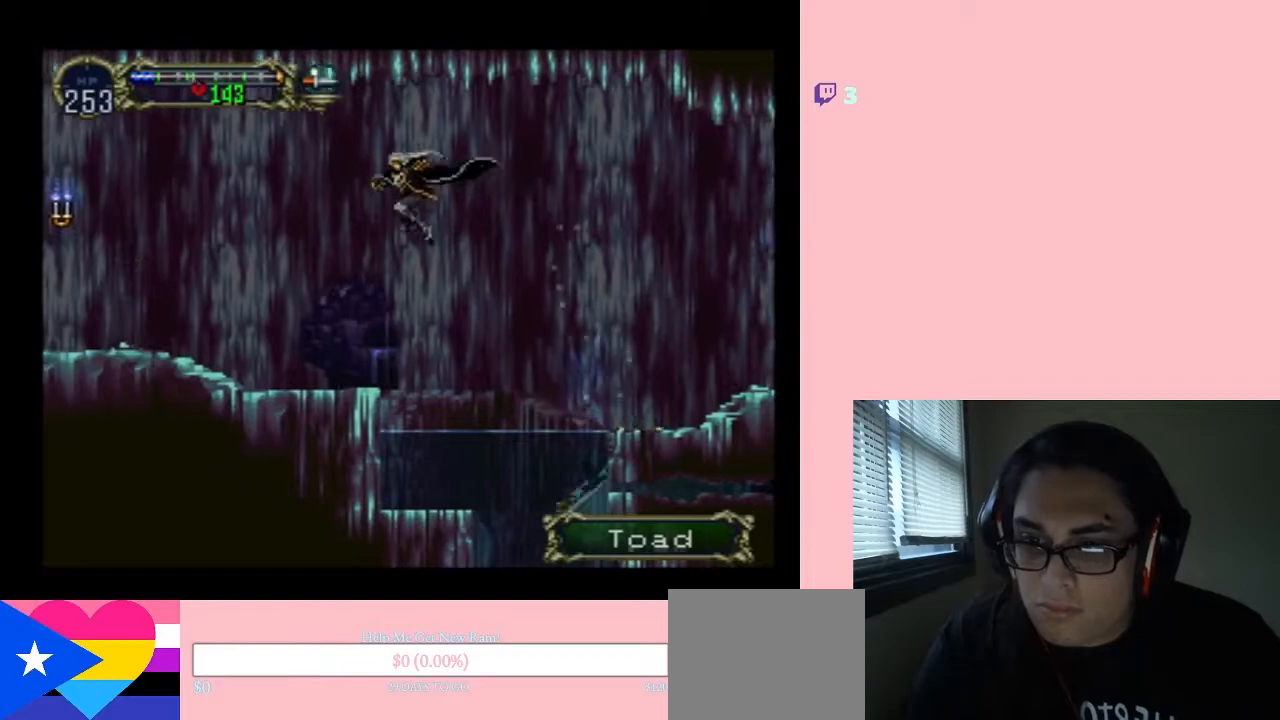
{"buttons": ["DPAD_RIGHT"], "left_stick": "center", "right_stick": "center", "events": [[433, "B", "up"], [483, "DPAD_LEFT", "up"], [483, "DPAD_RIGHT", "down"]]}